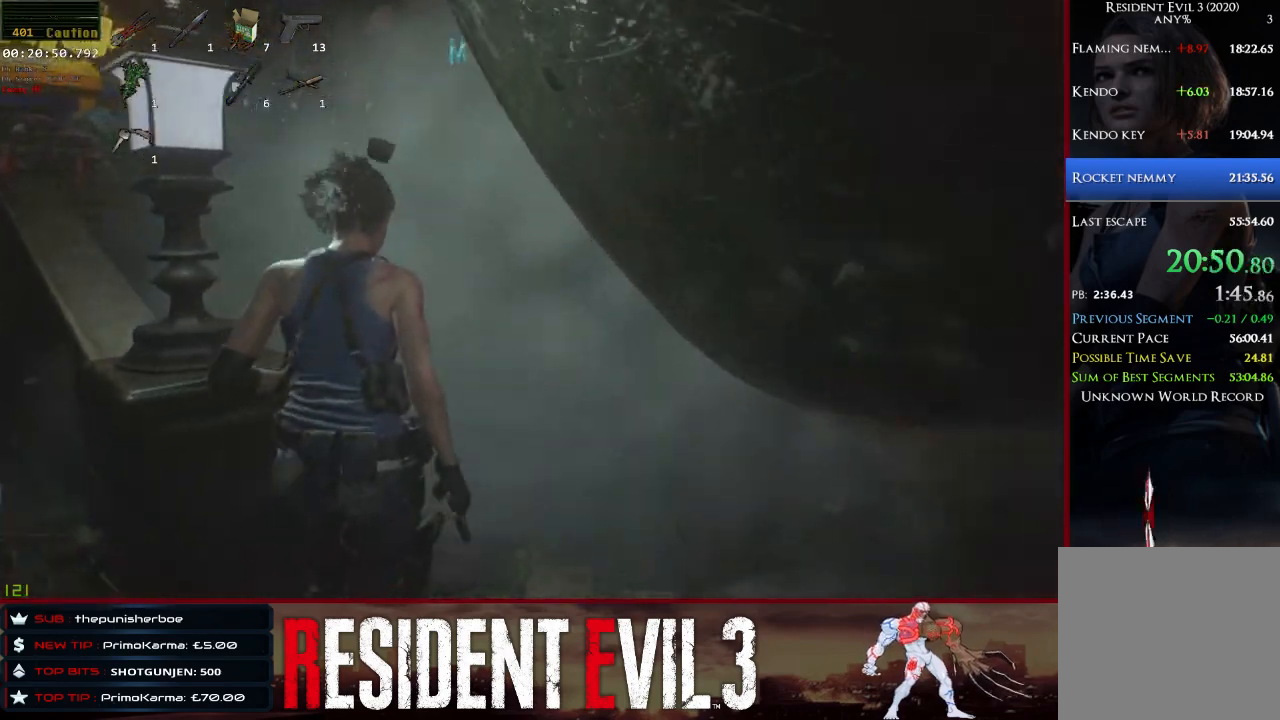
Gameplay with keyboard and mouse; each line is a JSON object with the keys and mouse buttons held at the frame after it. "events" lists presses ("down") and releases ("up") of "1", "2", "3", "4", "a", "d", "e", "f", "q", "r", "s", "shift", "space", "tab", "w", "mouse_left", "mouse_wheel" and "mouse_right" between this image and that frame as [ms after this image, input, new state], when the widget could be followed in between. "mouse_left", "mouse_wheel", "mouse_right" = the "left", "wheel", "right" buttons of the "mouse" list. No other keys are recorded. "wheel" means that the mouse wheel is clicked or scrolled. Not read: mouse_move.
{"keys": ["w"], "mouse": [], "events": [[167, "shift", "up"]]}
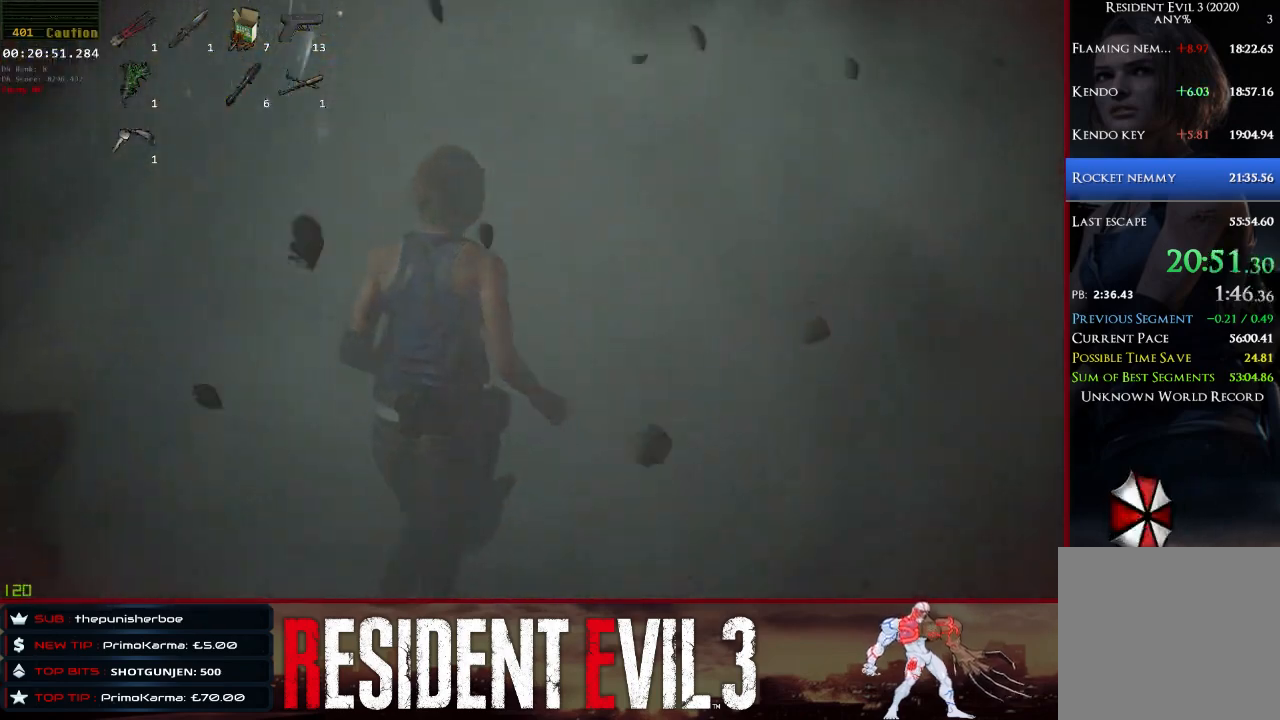
{"keys": ["w"], "mouse": [], "events": [[283, "mouse_right", "down"], [367, "mouse_right", "up"]]}
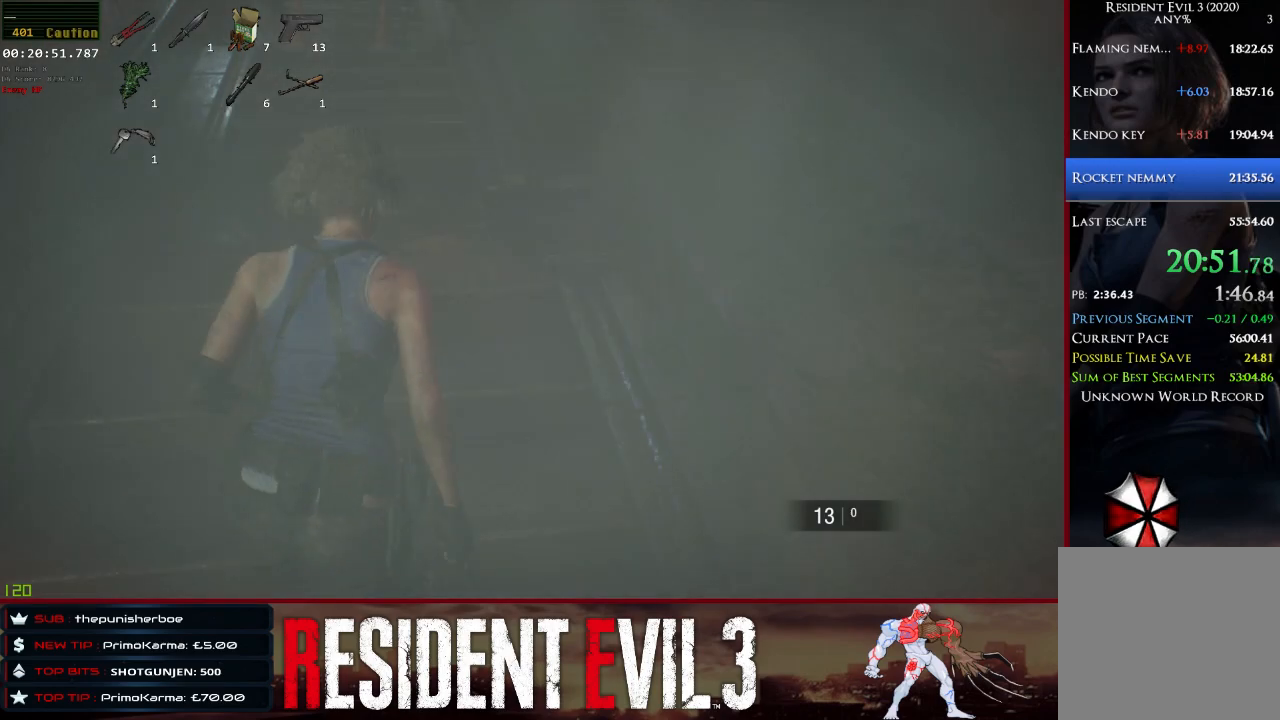
{"keys": ["w"], "mouse": [], "events": [[300, "mouse_right", "down"], [383, "mouse_right", "up"]]}
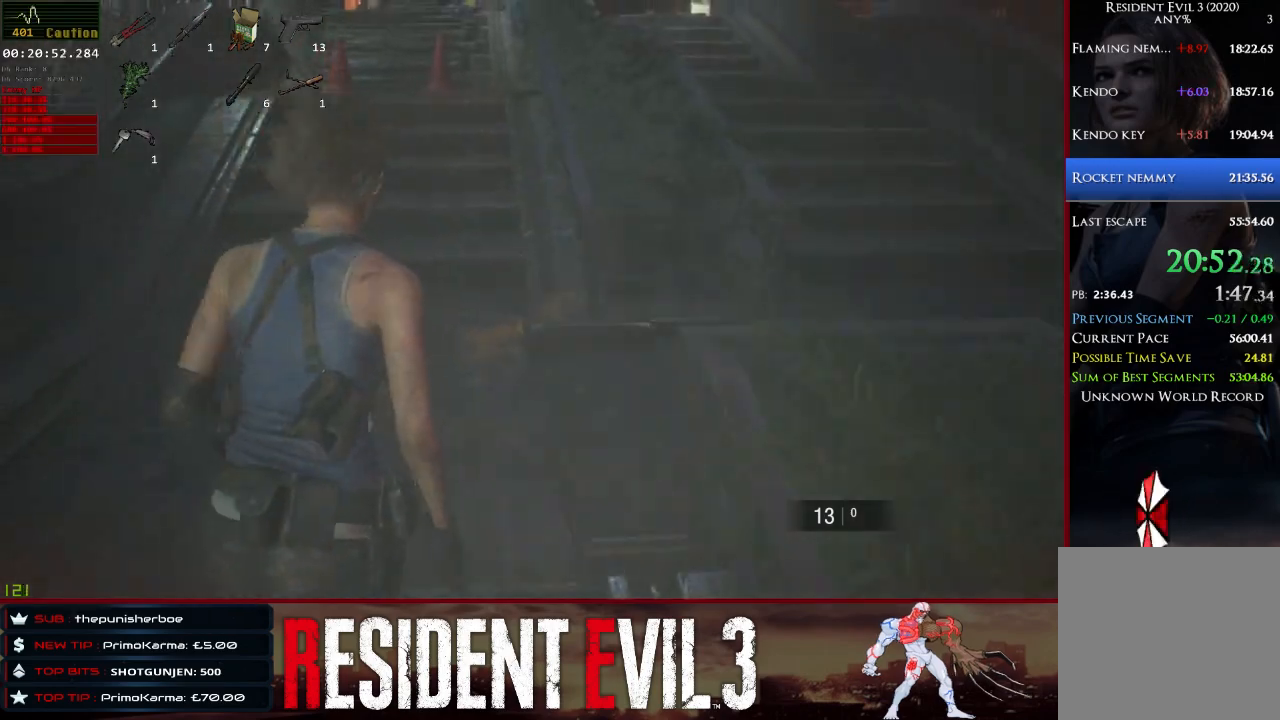
{"keys": ["w"], "mouse": [], "events": []}
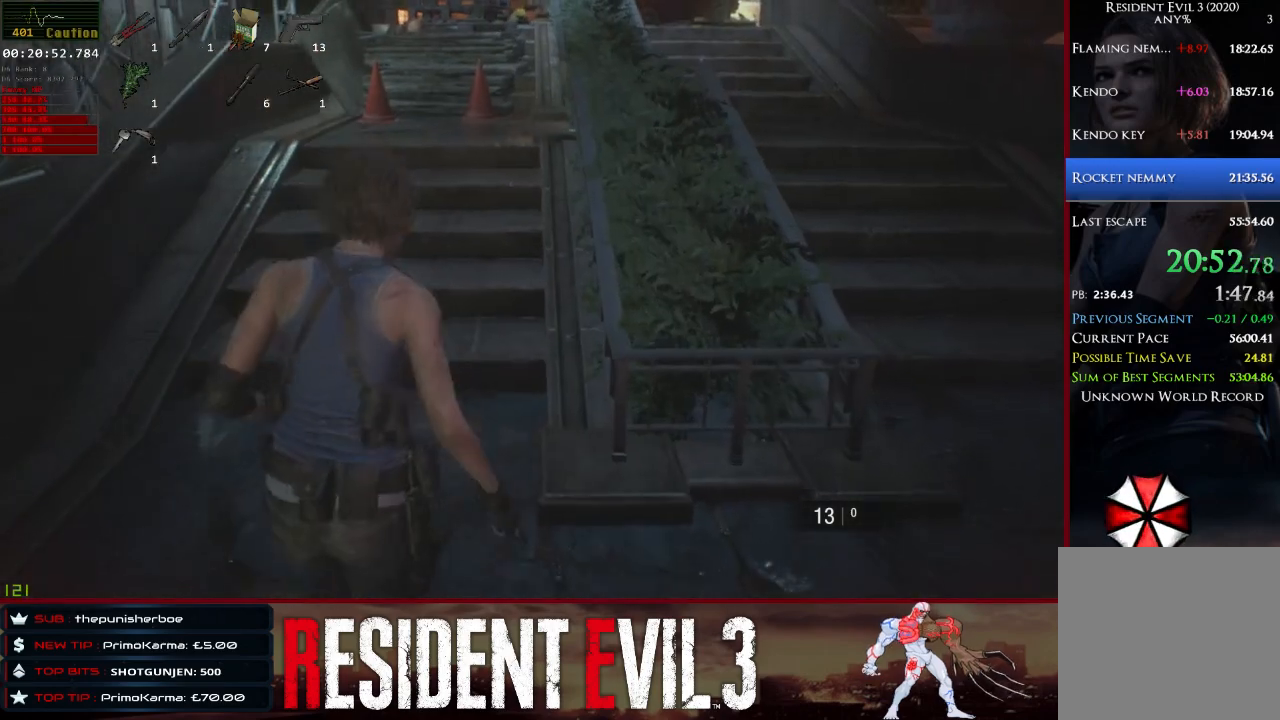
{"keys": ["shift", "w"], "mouse": [], "events": [[283, "shift", "down"]]}
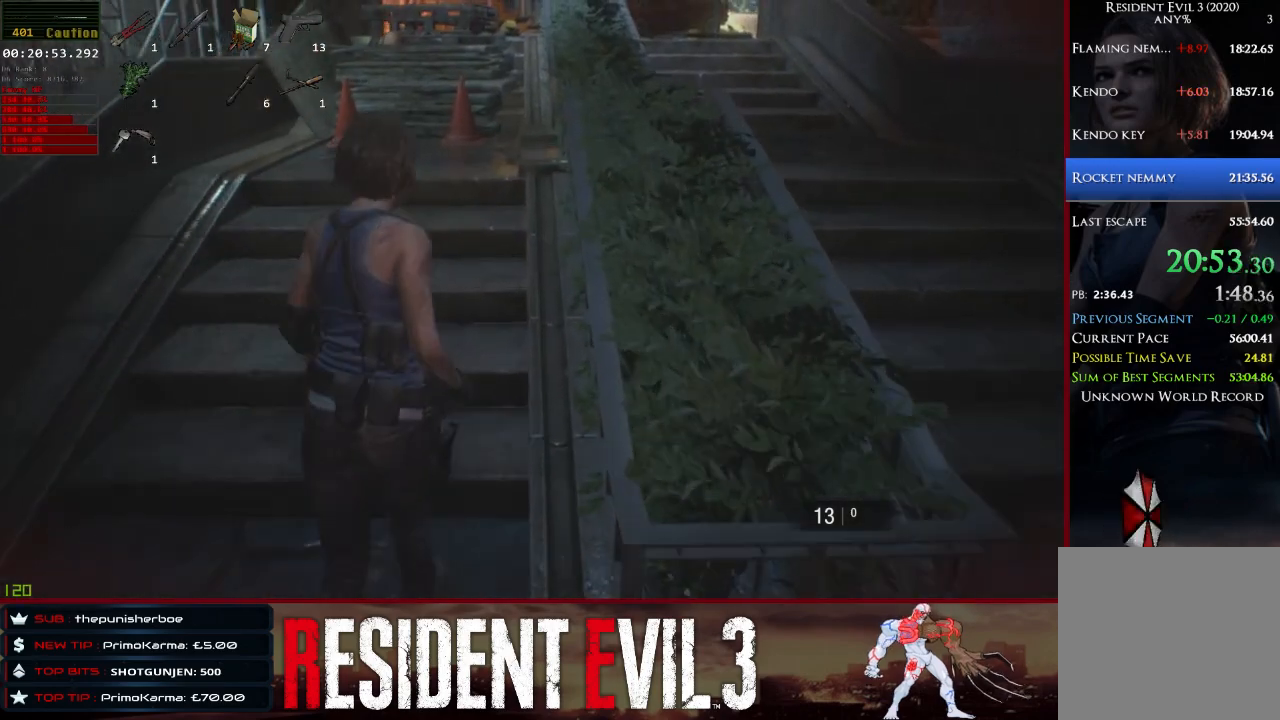
{"keys": ["shift", "w"], "mouse": [], "events": [[350, "mouse_right", "down"], [383, "mouse_right", "up"]]}
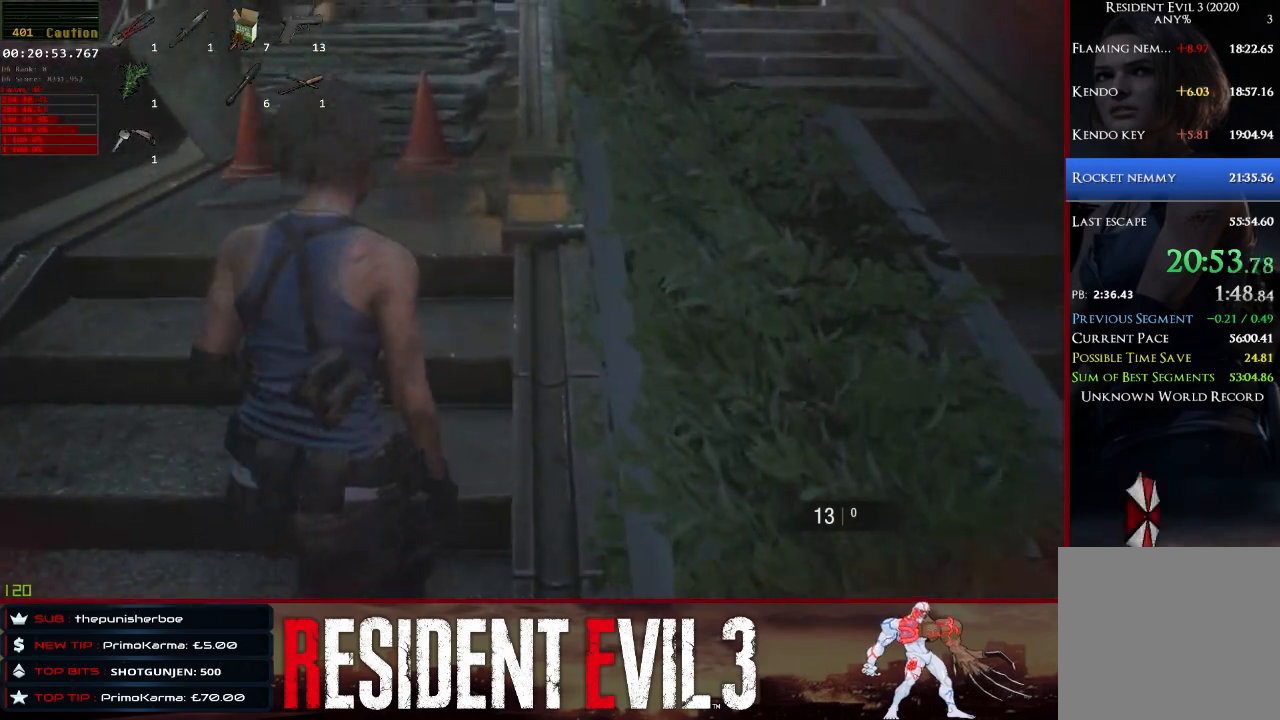
{"keys": ["shift", "w"], "mouse": [], "events": [[350, "mouse_right", "down"], [450, "mouse_right", "up"]]}
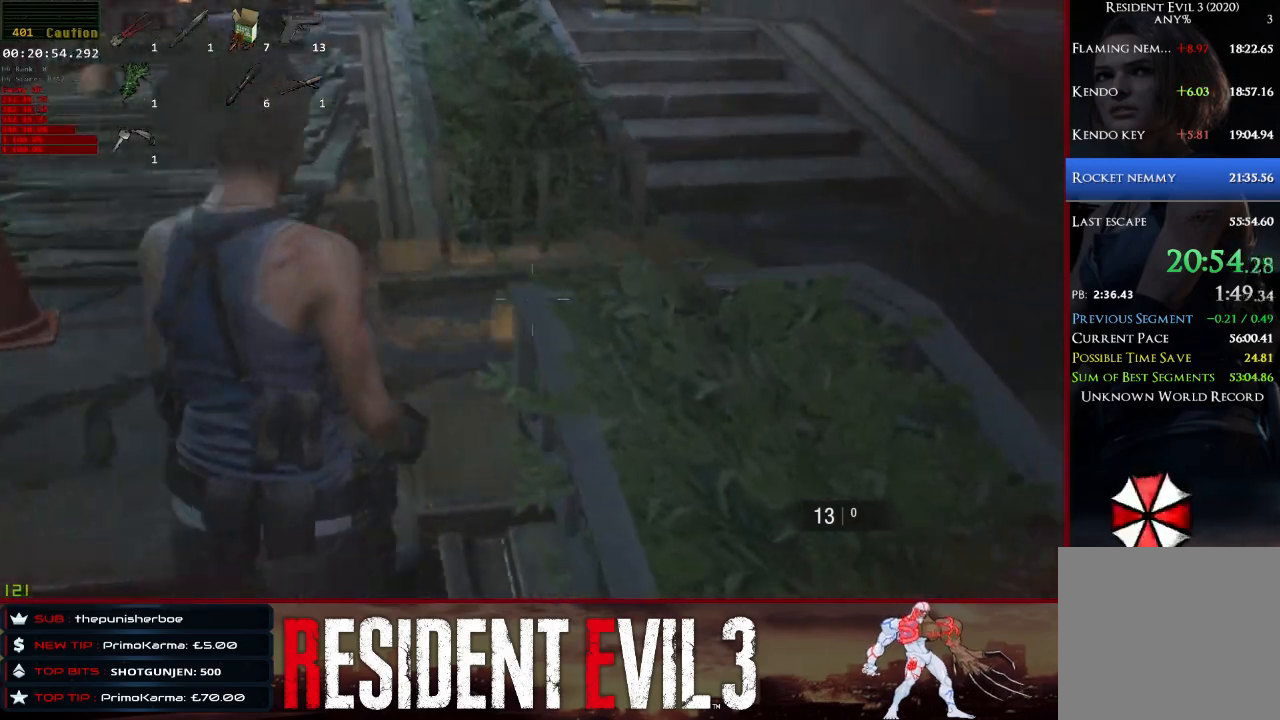
{"keys": ["shift", "w"], "mouse": [], "events": []}
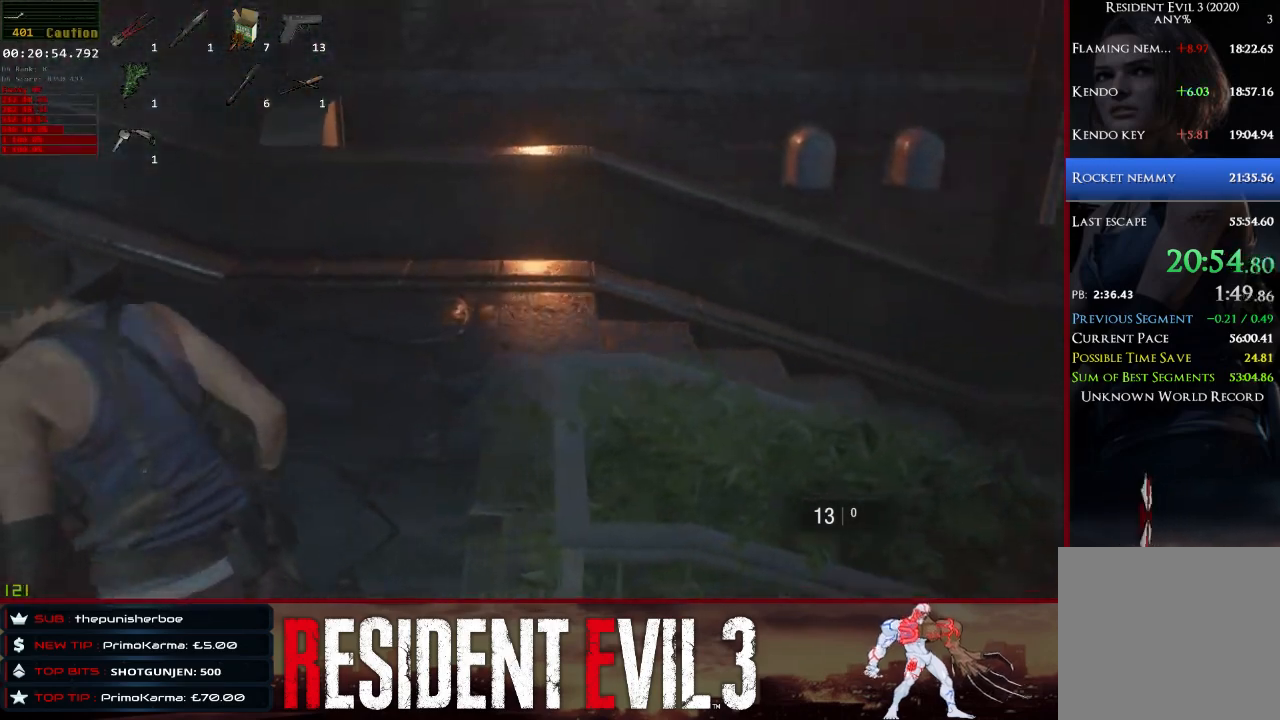
{"keys": ["shift", "w"], "mouse": [], "events": []}
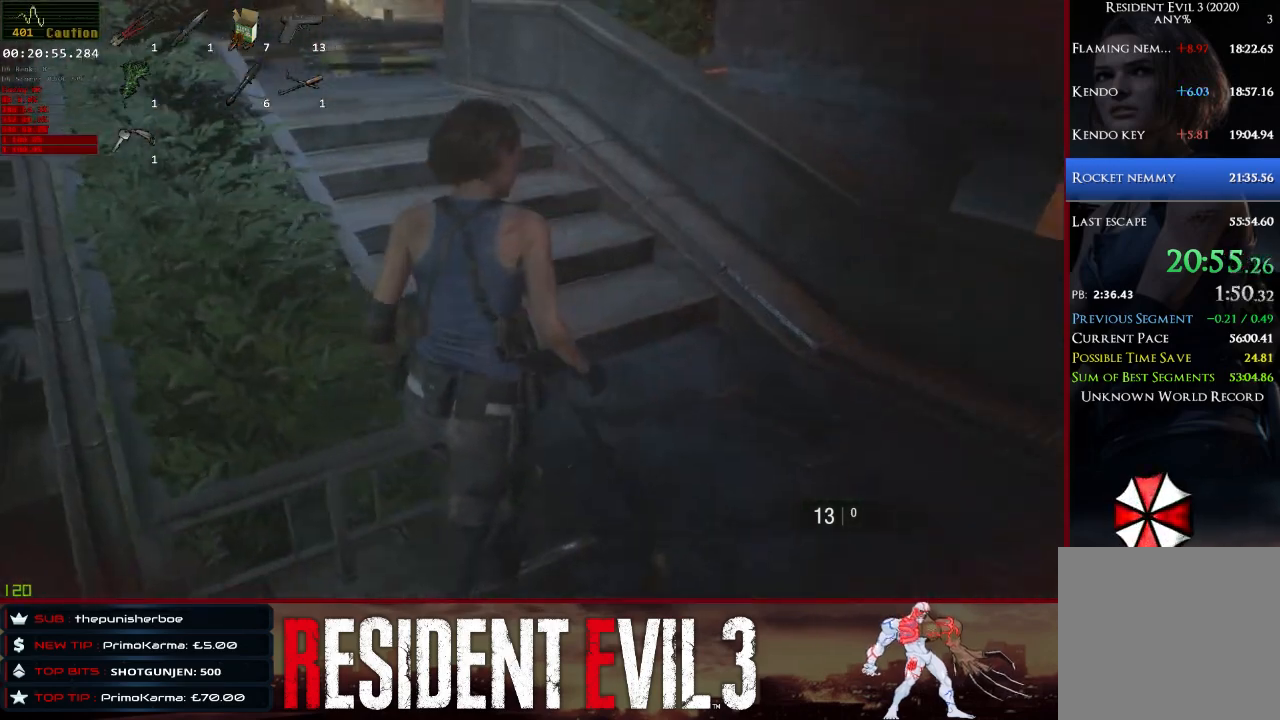
{"keys": ["shift", "w"], "mouse": [], "events": []}
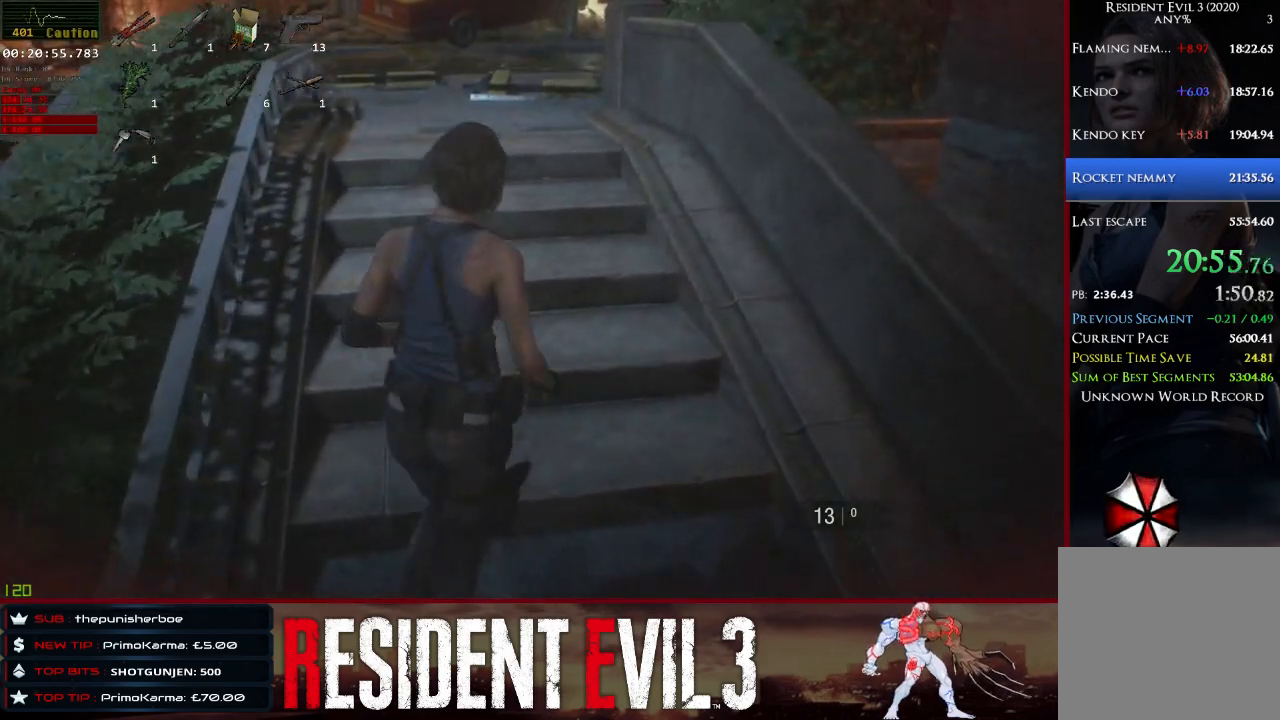
{"keys": ["shift", "w"], "mouse": [], "events": []}
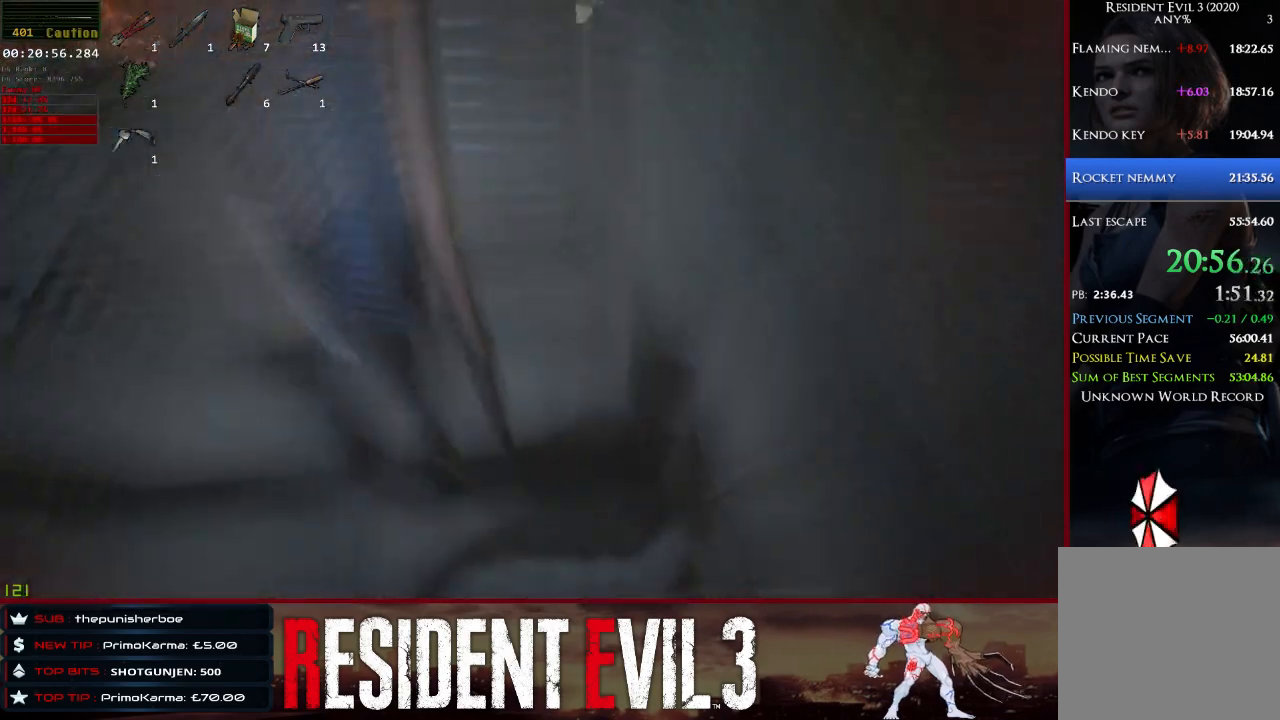
{"keys": ["shift", "w"], "mouse": [], "events": [[67, "mouse_right", "down"], [100, "mouse_right", "up"]]}
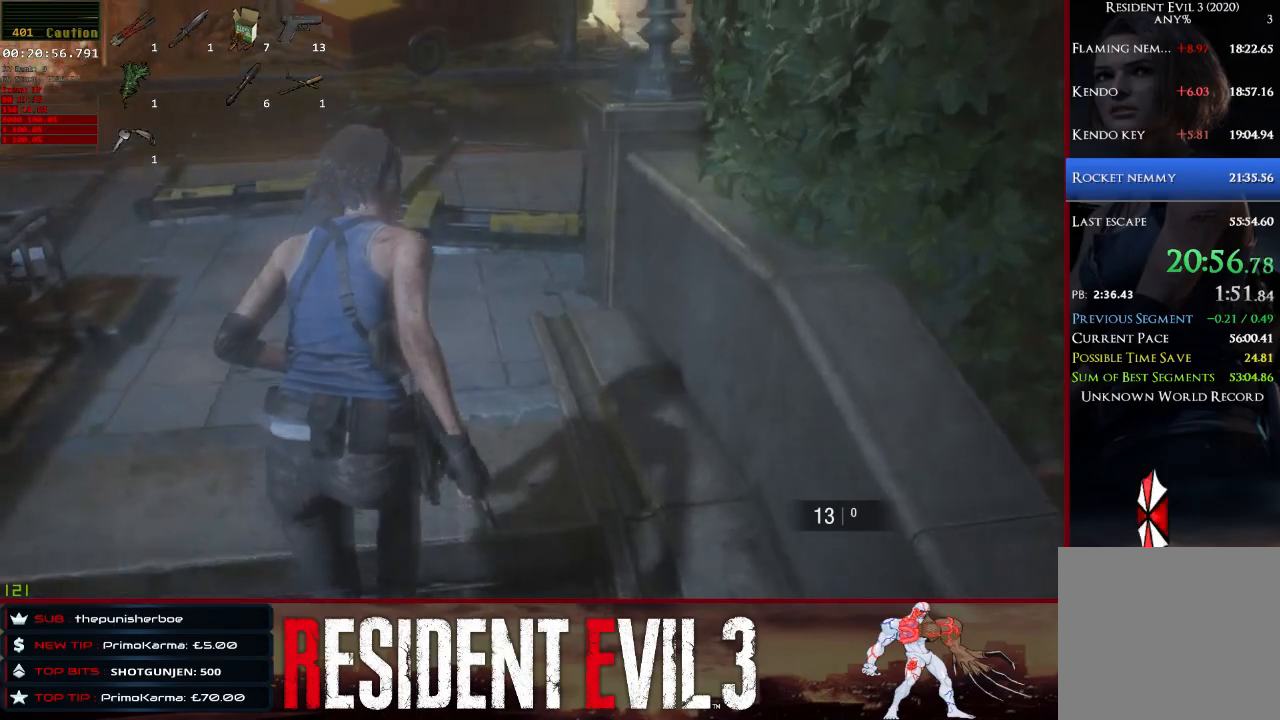
{"keys": ["shift", "w"], "mouse": [], "events": []}
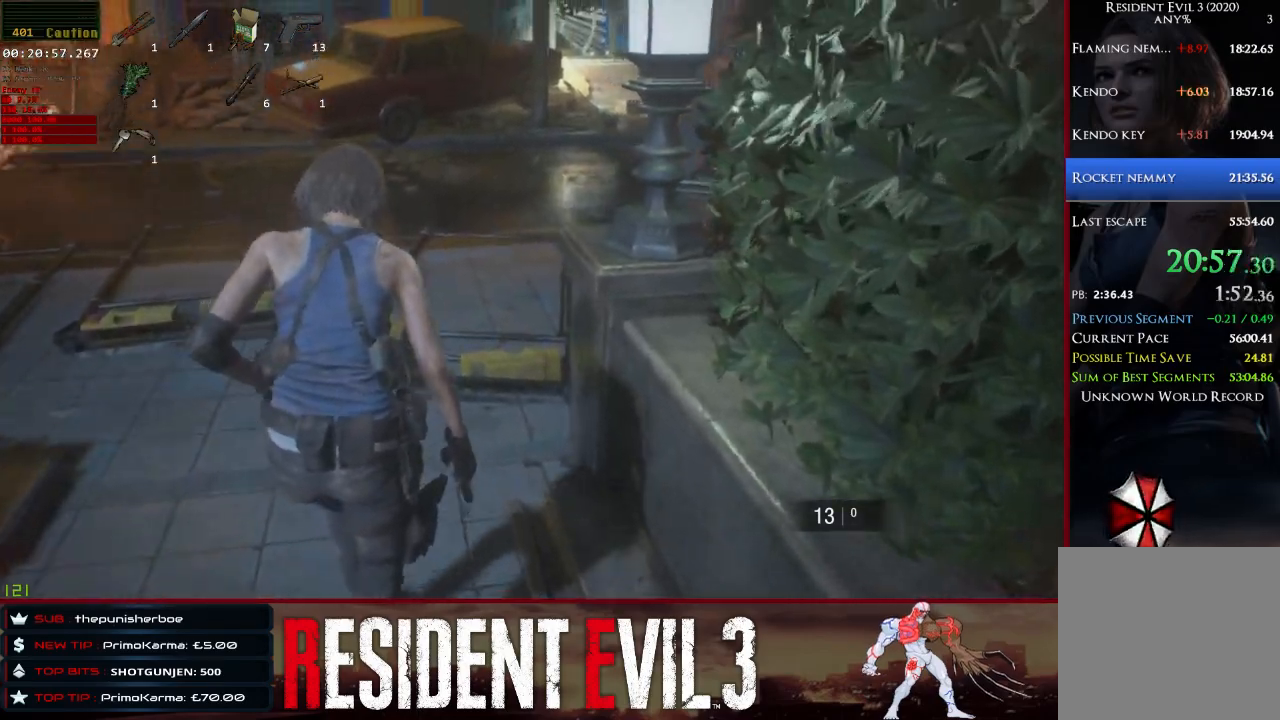
{"keys": ["shift", "w"], "mouse": [], "events": []}
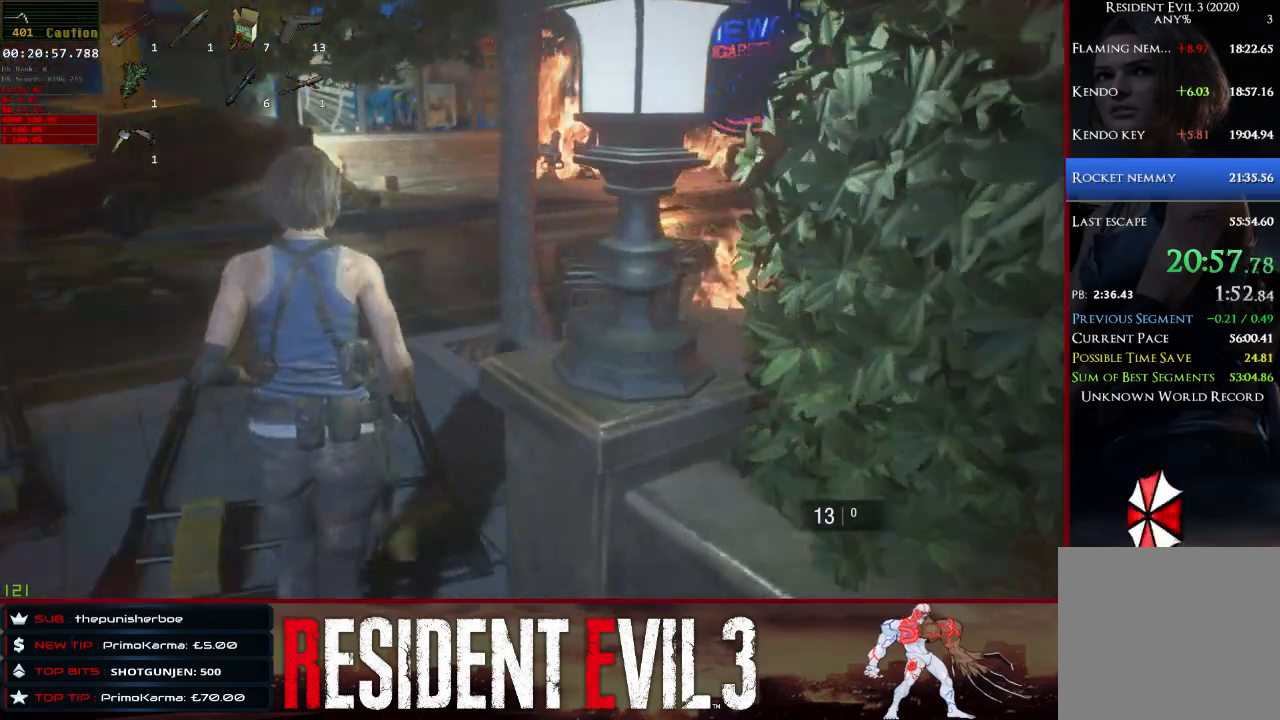
{"keys": ["shift", "w"], "mouse": [], "events": []}
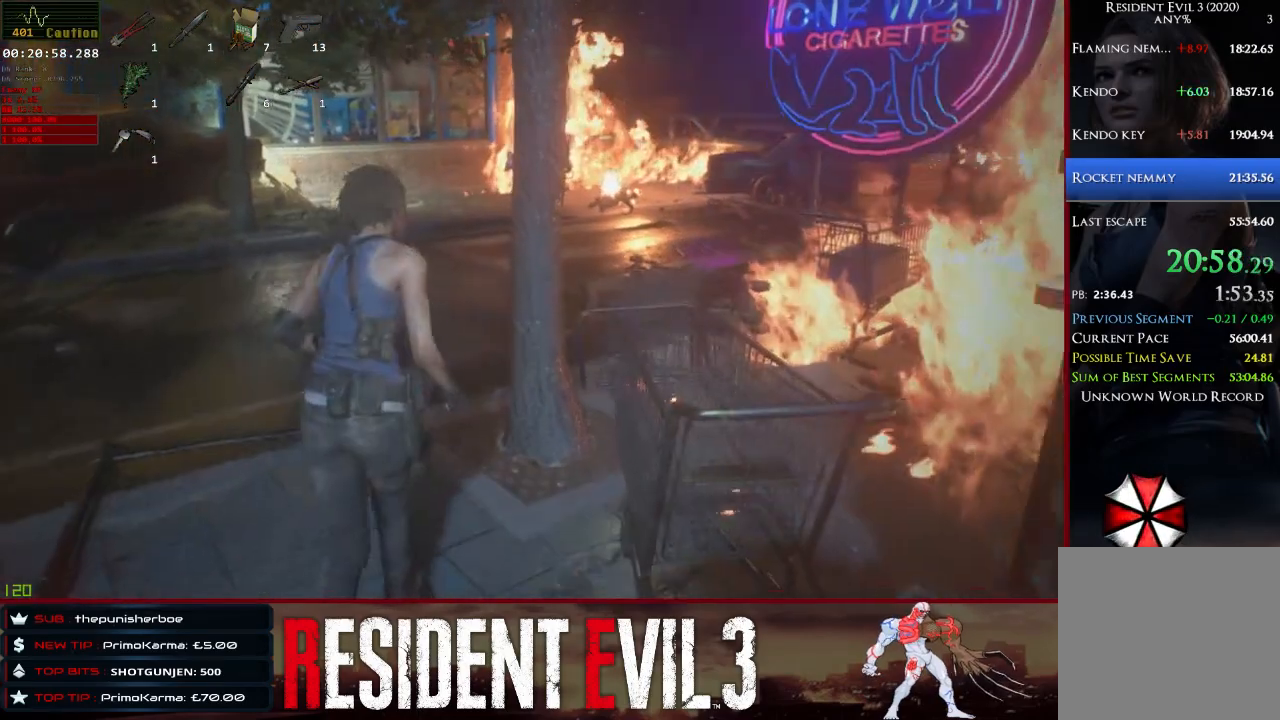
{"keys": ["shift", "w"], "mouse": [], "events": []}
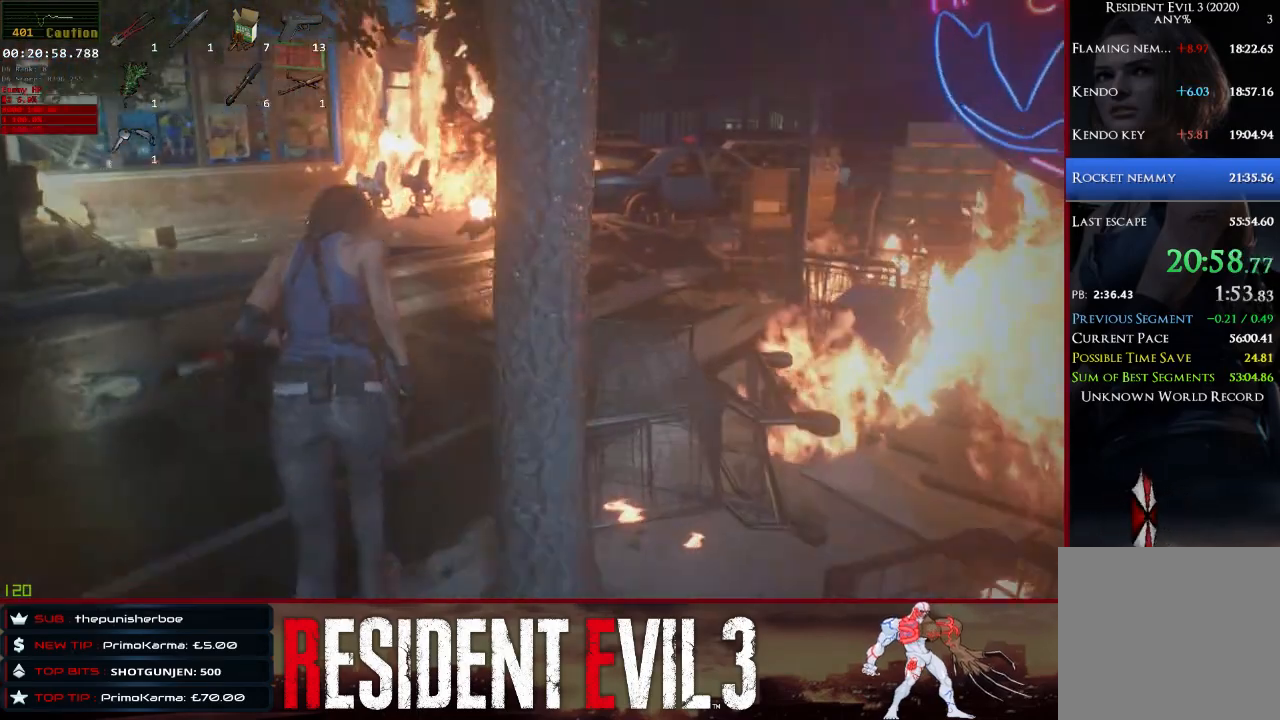
{"keys": ["shift", "w"], "mouse": [], "events": []}
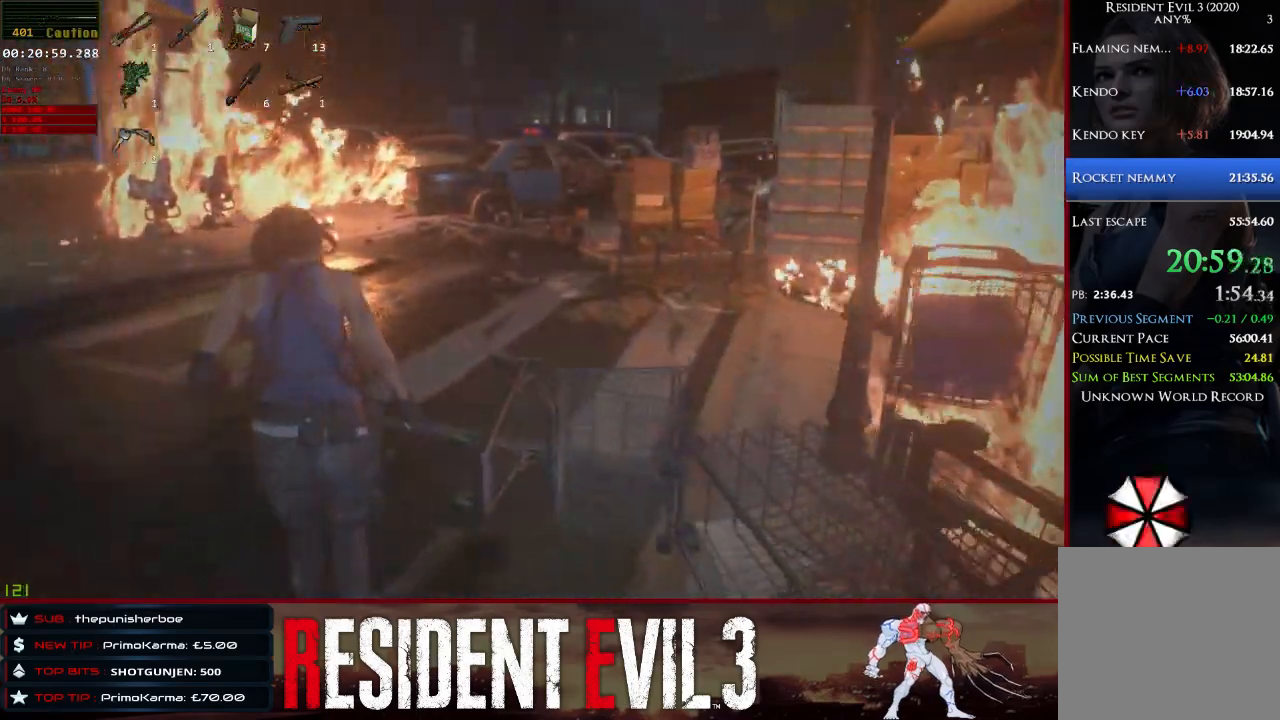
{"keys": ["shift", "w"], "mouse": [], "events": []}
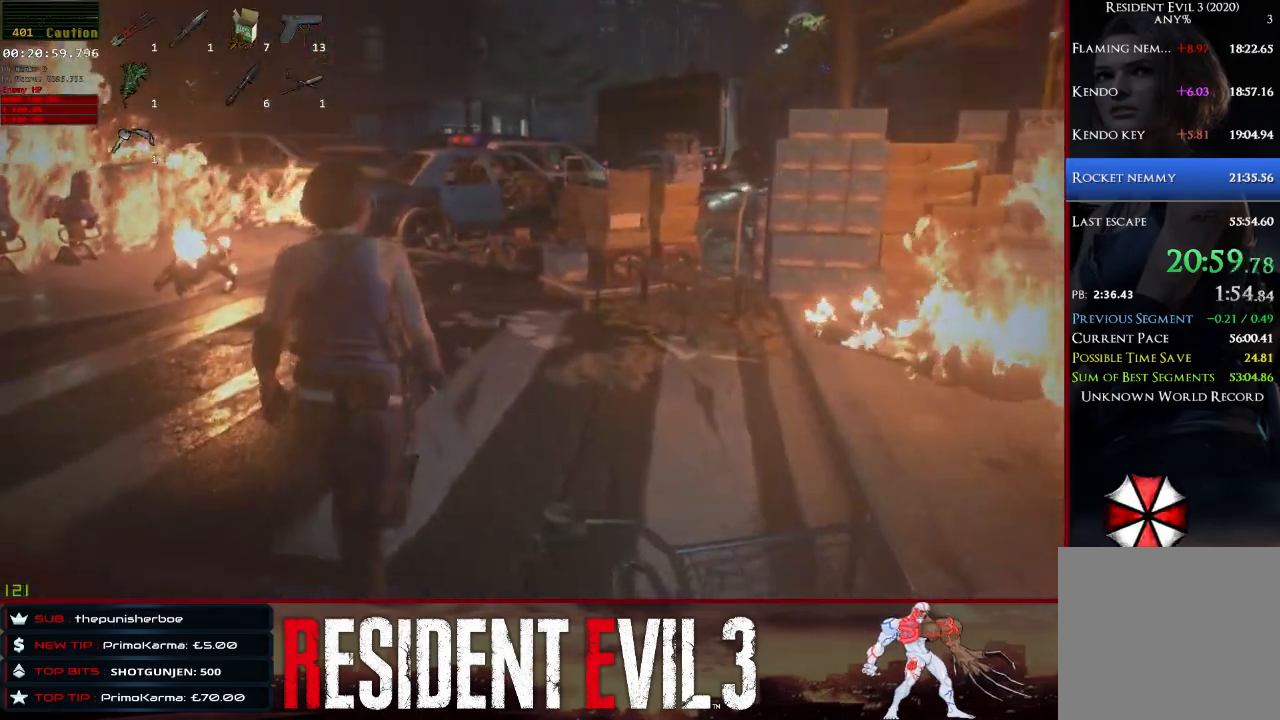
{"keys": ["shift", "w"], "mouse": [], "events": []}
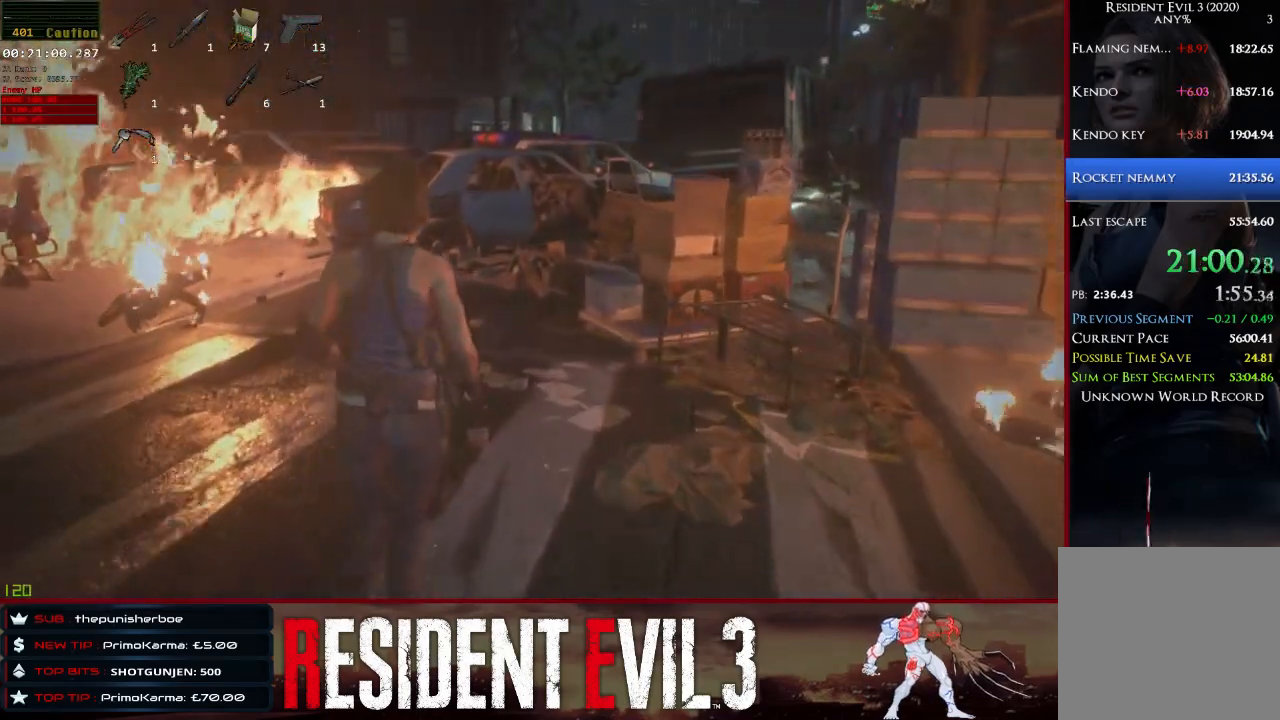
{"keys": ["shift", "w"], "mouse": [], "events": []}
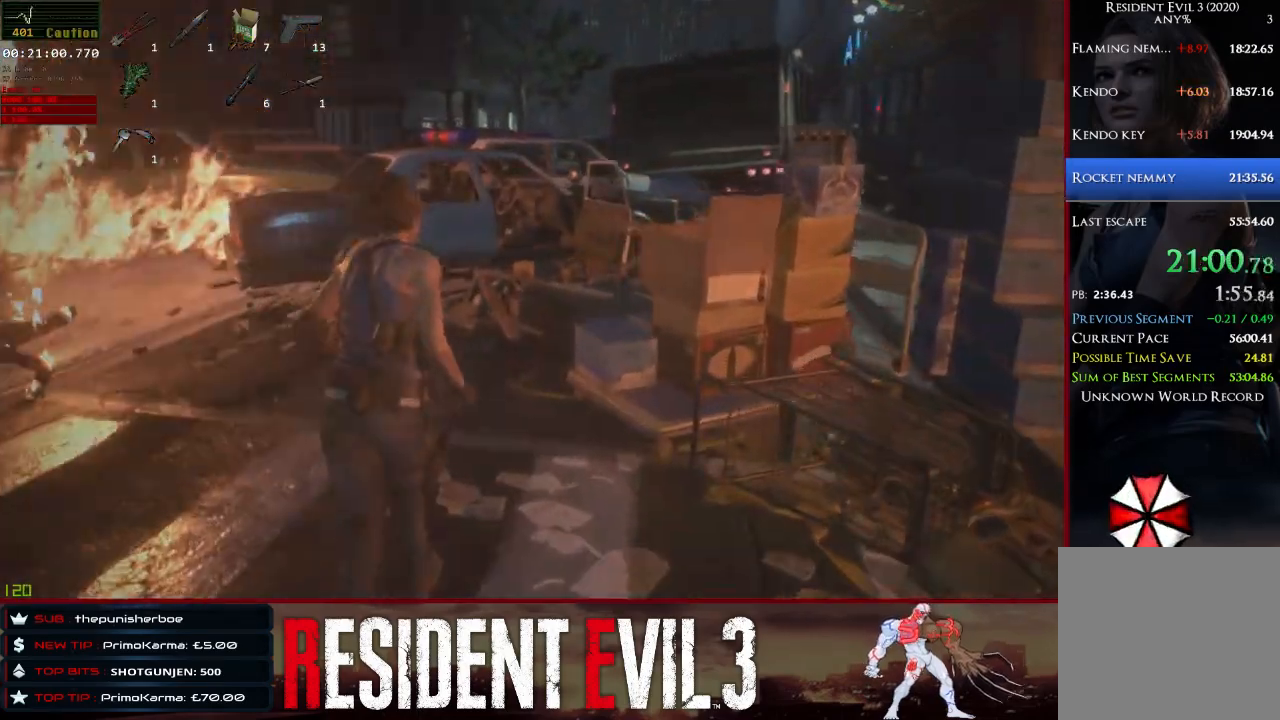
{"keys": ["shift", "w"], "mouse": [], "events": []}
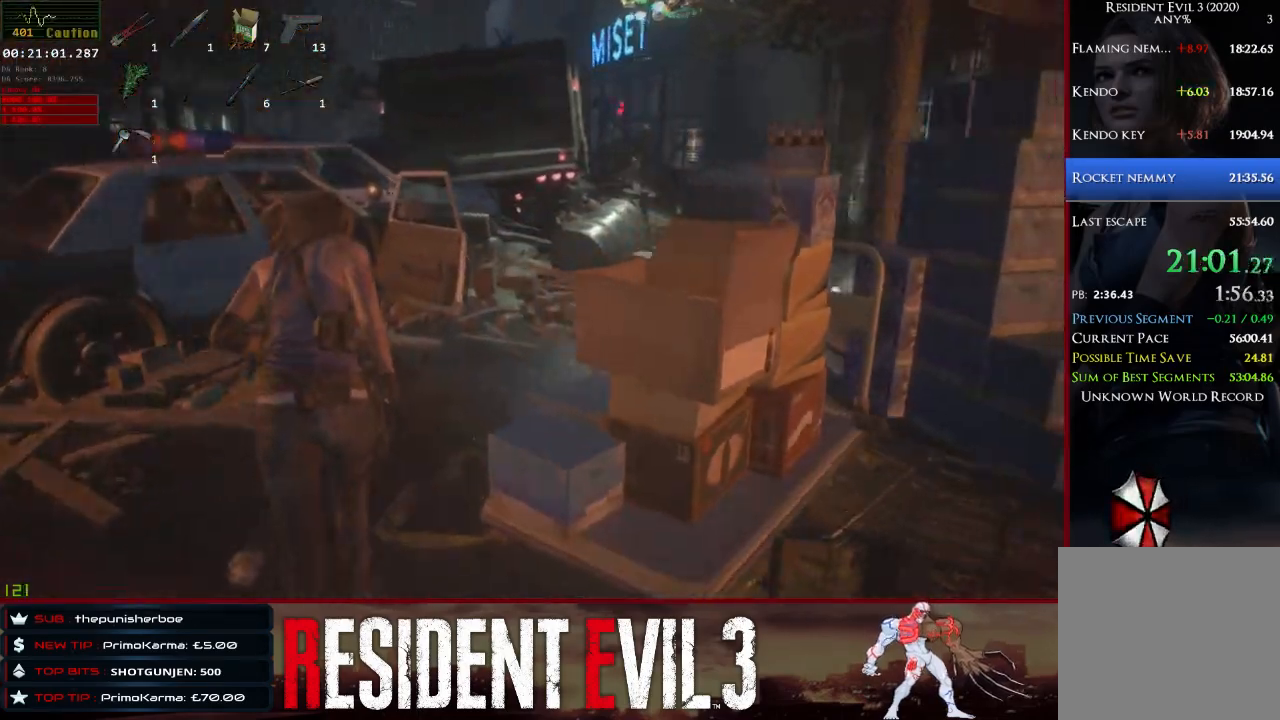
{"keys": ["shift", "w"], "mouse": [], "events": []}
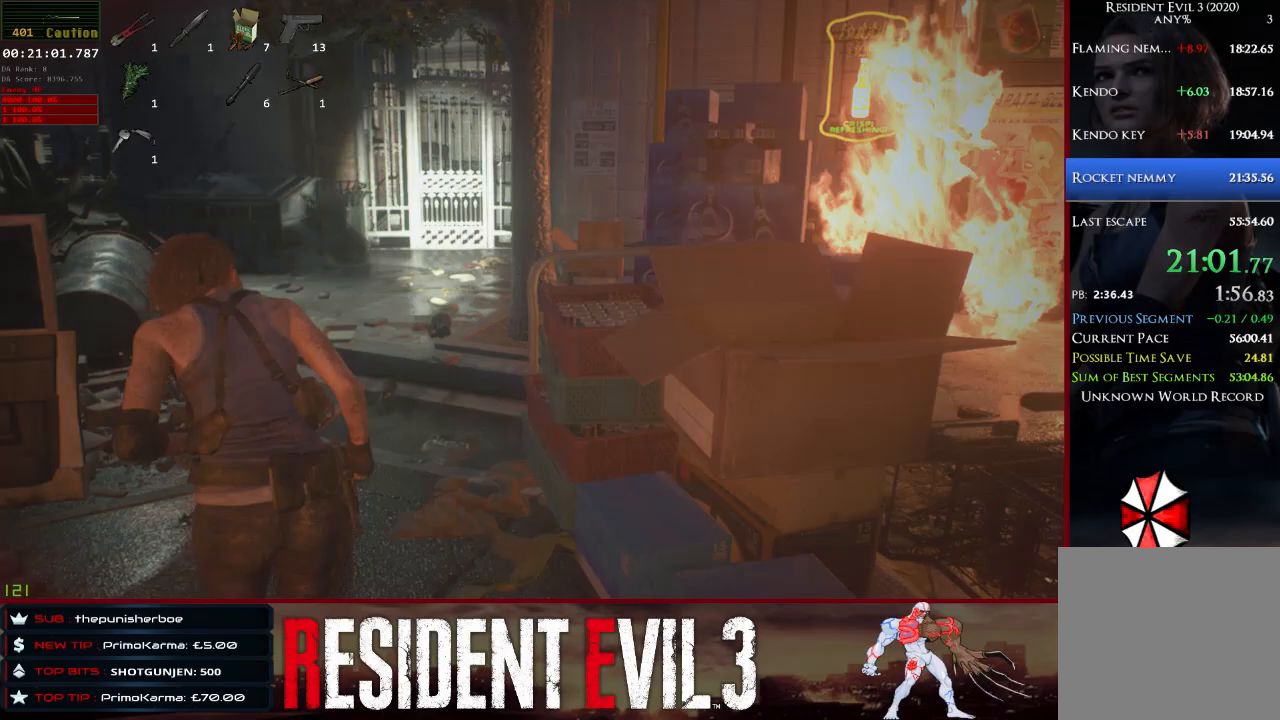
{"keys": ["shift", "w"], "mouse": [], "events": []}
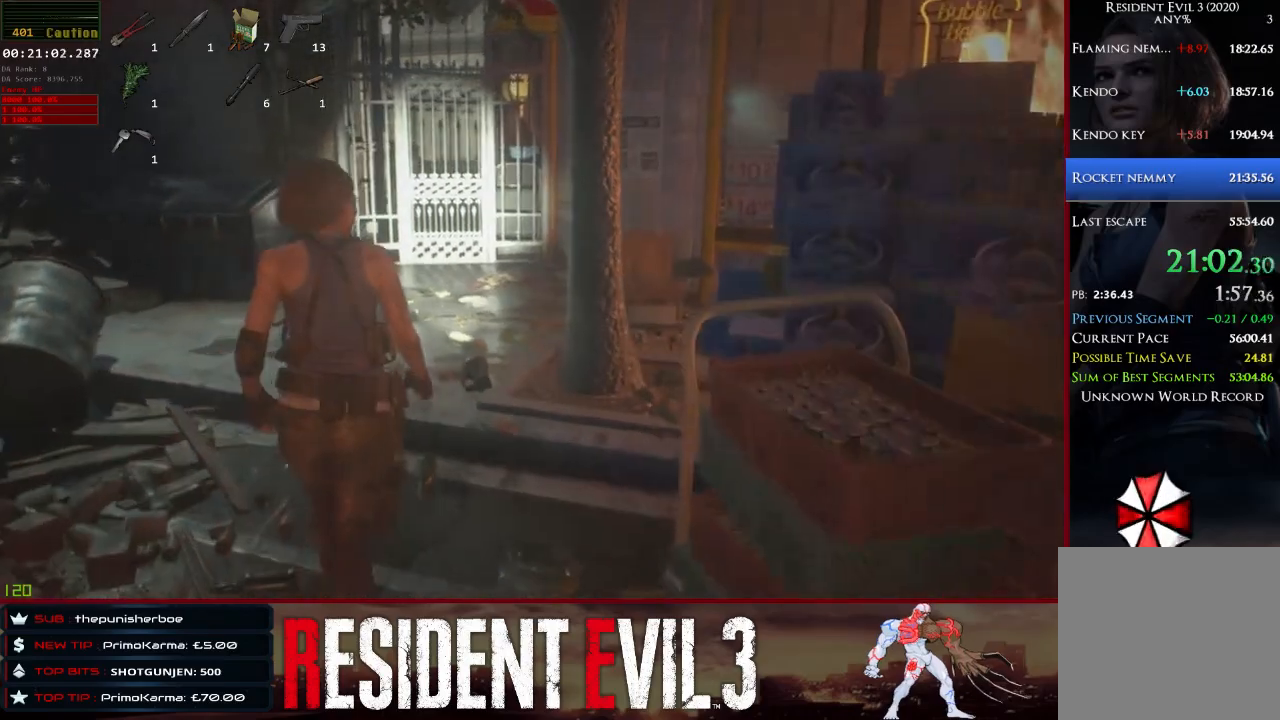
{"keys": ["a", "shift"], "mouse": [], "events": [[200, "a", "down"], [333, "w", "up"]]}
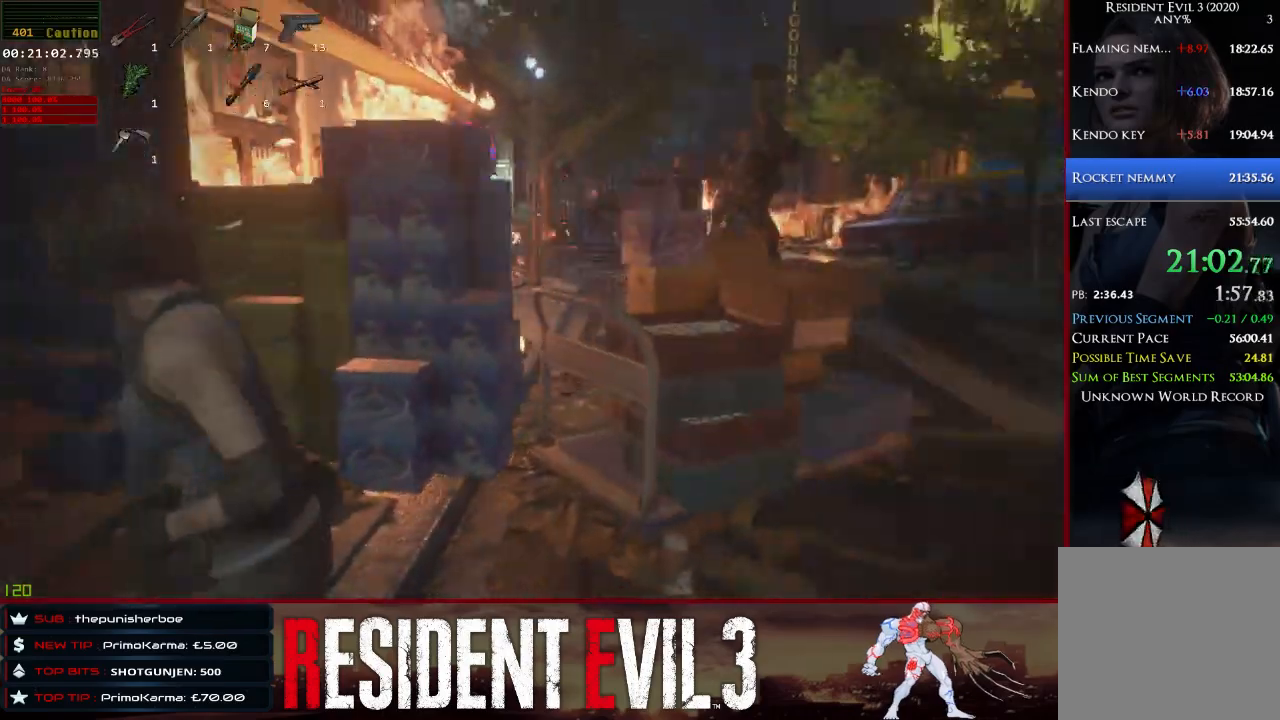
{"keys": ["shift", "w"], "mouse": [], "events": [[217, "w", "down"], [450, "a", "up"]]}
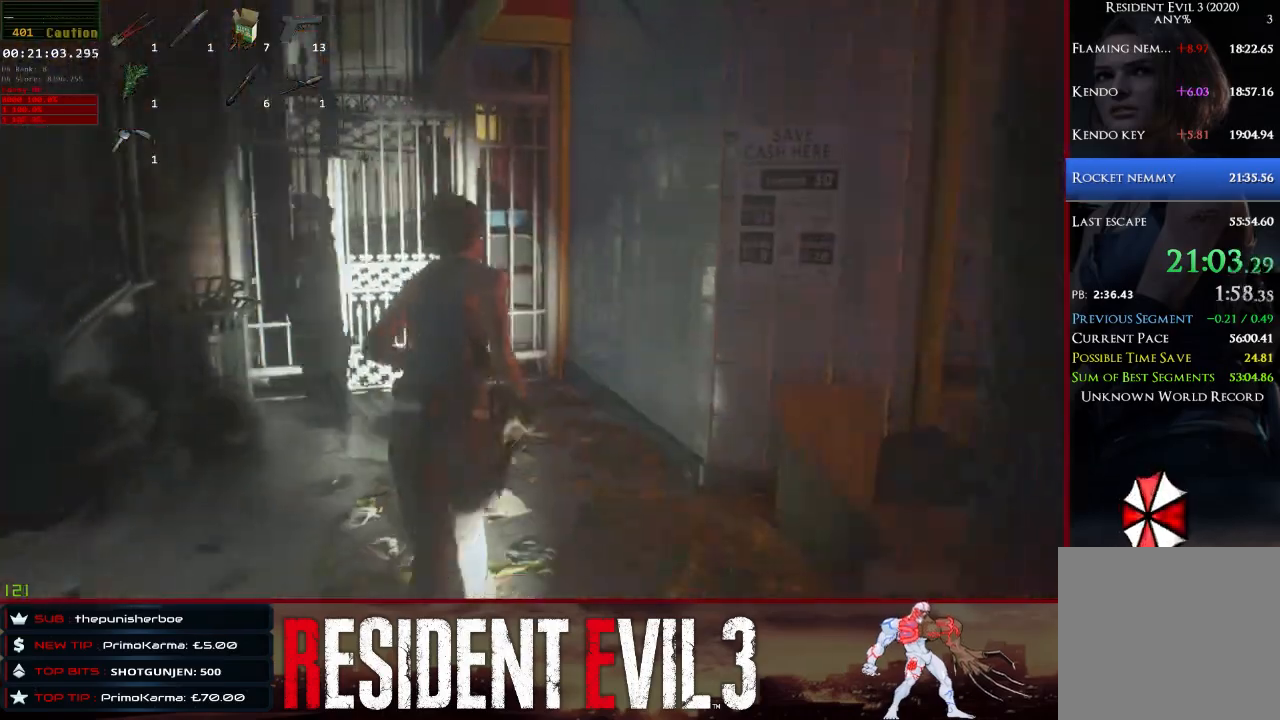
{"keys": ["shift", "w"], "mouse": [], "events": [[233, "a", "down"], [333, "a", "up"]]}
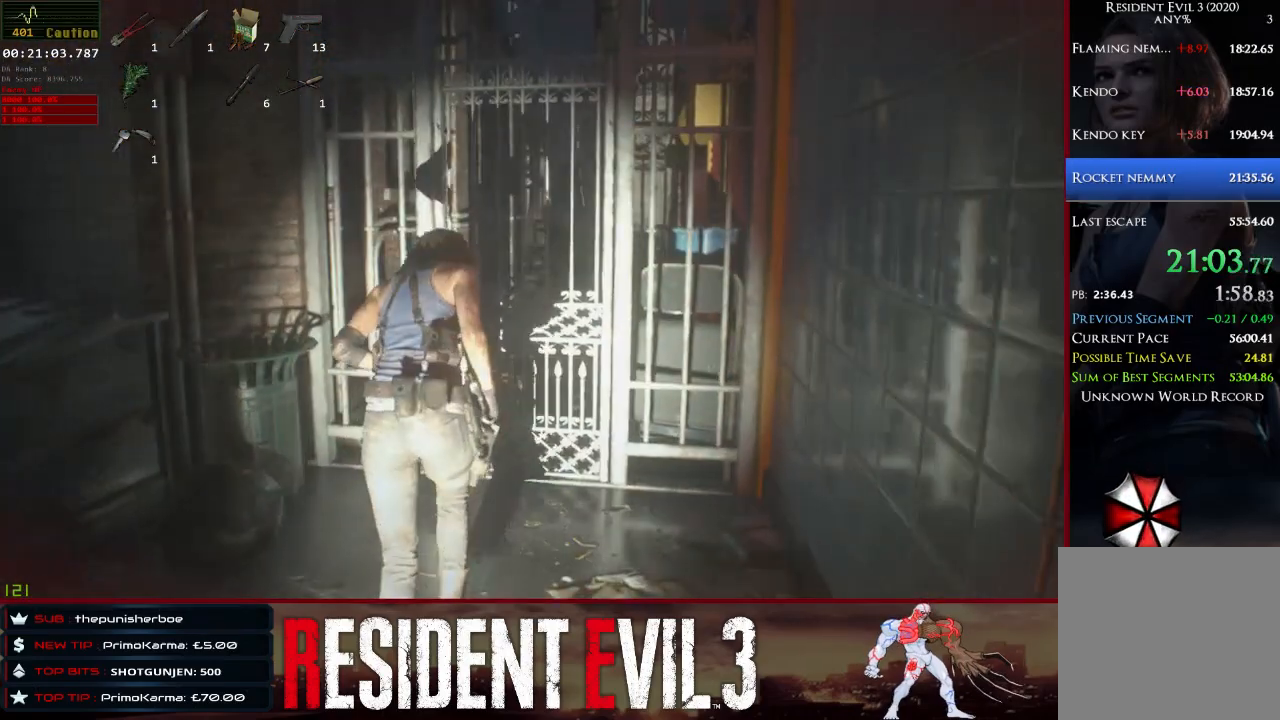
{"keys": ["e", "shift", "w"], "mouse": [], "events": [[300, "e", "down"], [383, "e", "up"], [483, "e", "down"]]}
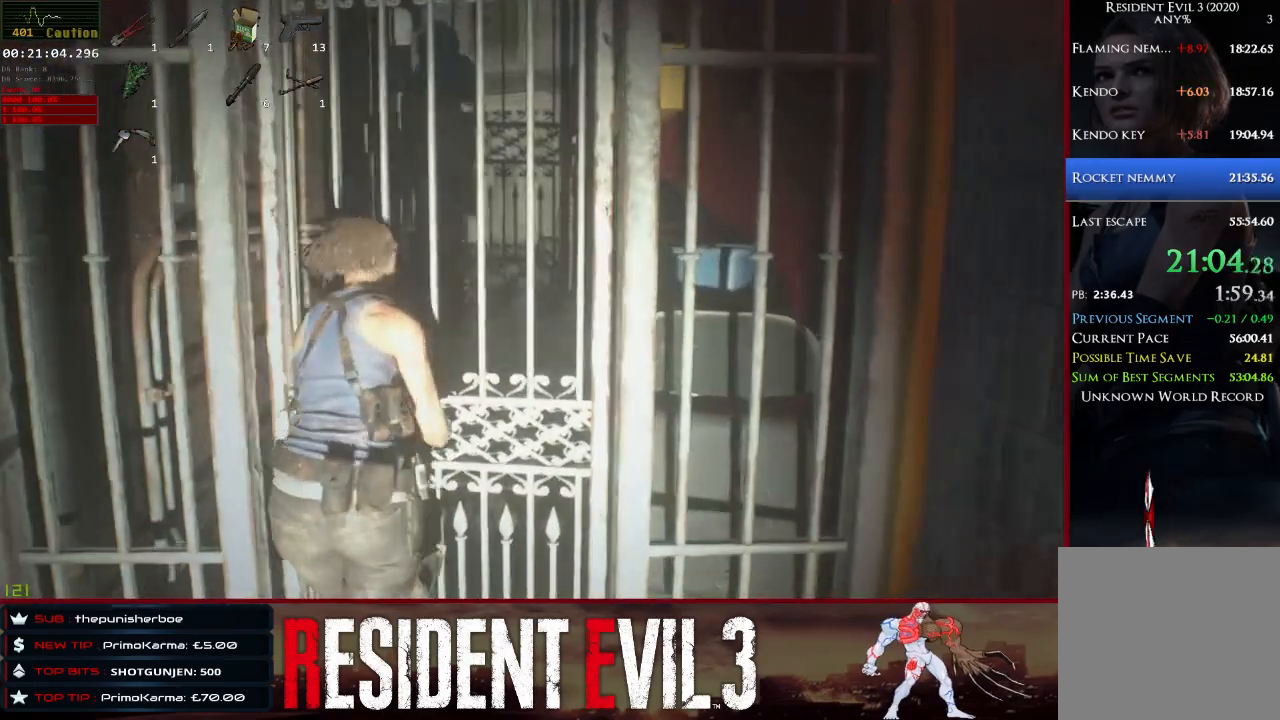
{"keys": ["shift", "w"], "mouse": [], "events": [[117, "e", "up"]]}